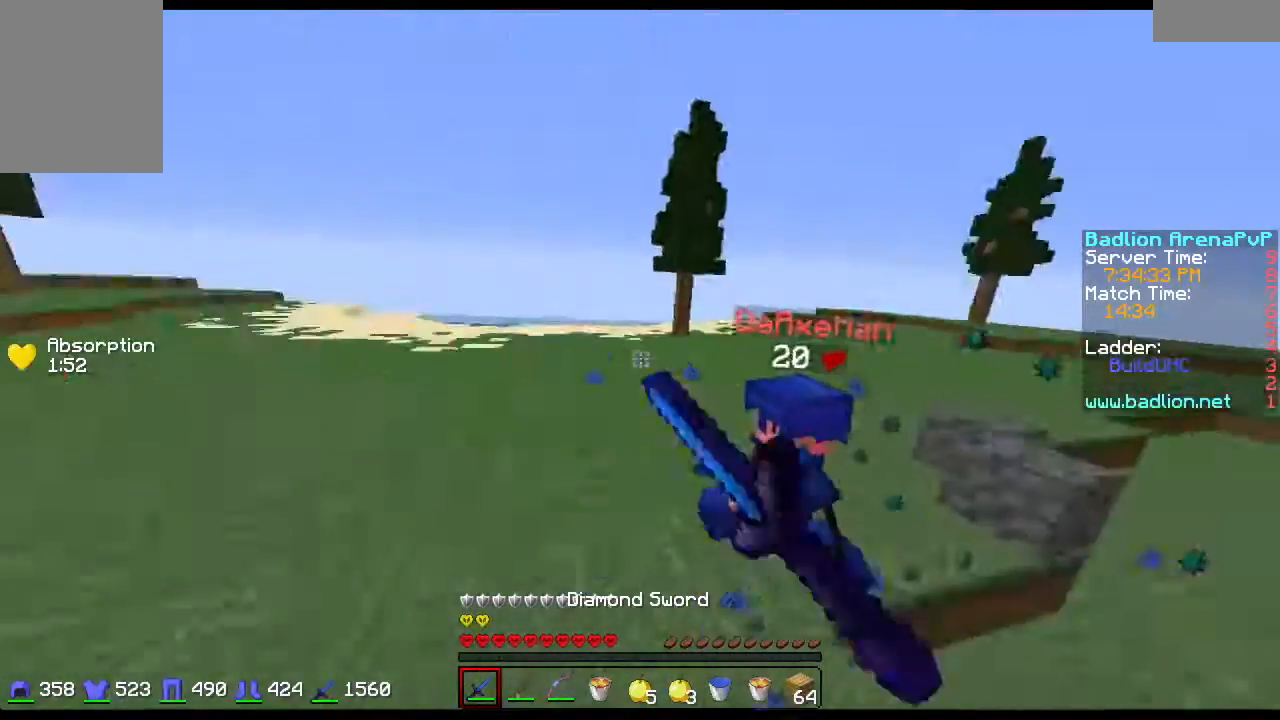
Gameplay with keyboard and mouse; each line is a JSON object with the keys and mouse buttons held at the frame after it. "events" lists presses ("down") and releases ("up") of "a", "d", "s", "w", "mouse_left" and "mouse_right" between this image and that frame as [ms after this image, input, new state], when the widget could be followed in between. "mouse_left", "mouse_right" = the "left", "right" buttons of the "mouse" list. No other keys are recorded. Fast repeated clicks can show as one long hold. Mouse movement is not recorded.
{"keys": ["d", "w"], "mouse": [], "events": [[33, "mouse_left", "up"], [66, "mouse_left", "down"], [166, "mouse_left", "up"], [200, "mouse_left", "down"], [200, "w", "down"], [333, "mouse_left", "up"]]}
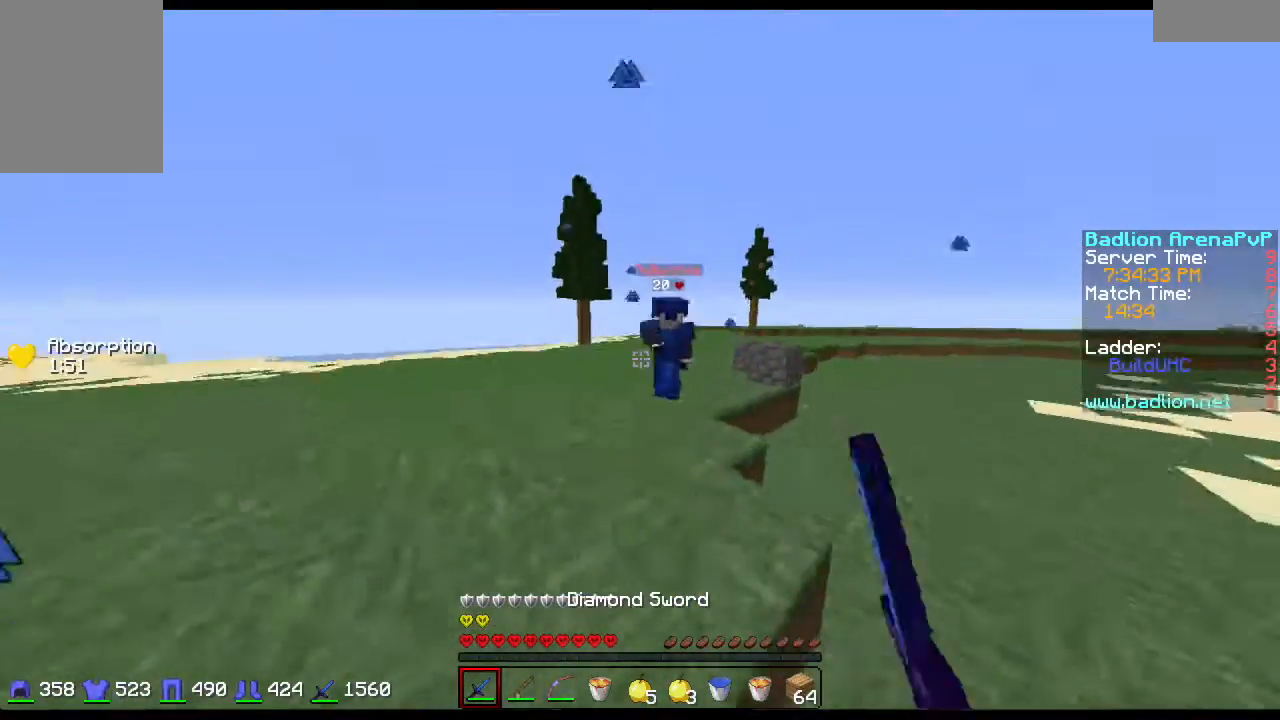
{"keys": ["d", "w"], "mouse": ["left"], "events": [[133, "mouse_left", "down"], [234, "mouse_left", "up"], [334, "mouse_left", "down"], [367, "mouse_left", "up"], [467, "mouse_left", "down"]]}
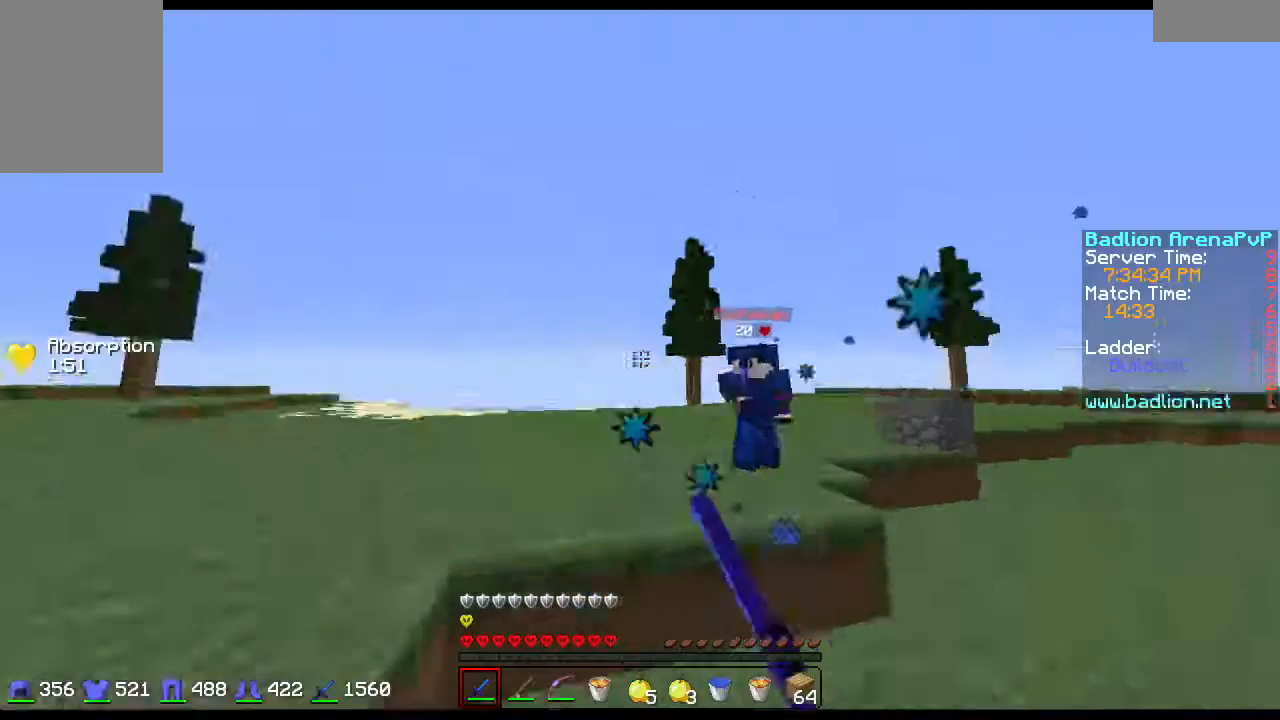
{"keys": ["d", "w"], "mouse": ["left"], "events": [[66, "mouse_left", "up"], [133, "mouse_left", "down"], [266, "mouse_left", "up"], [333, "mouse_left", "down"], [433, "mouse_left", "up"], [467, "mouse_left", "down"]]}
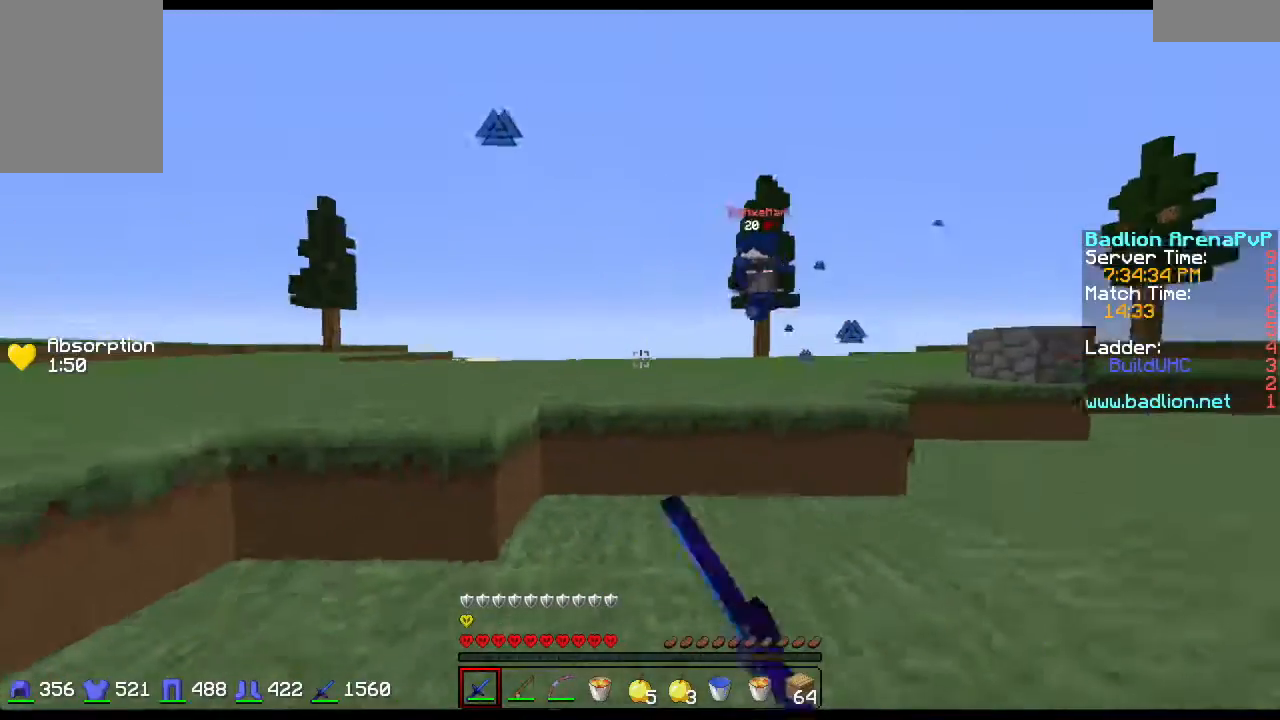
{"keys": ["d", "w"], "mouse": [], "events": [[67, "mouse_left", "up"]]}
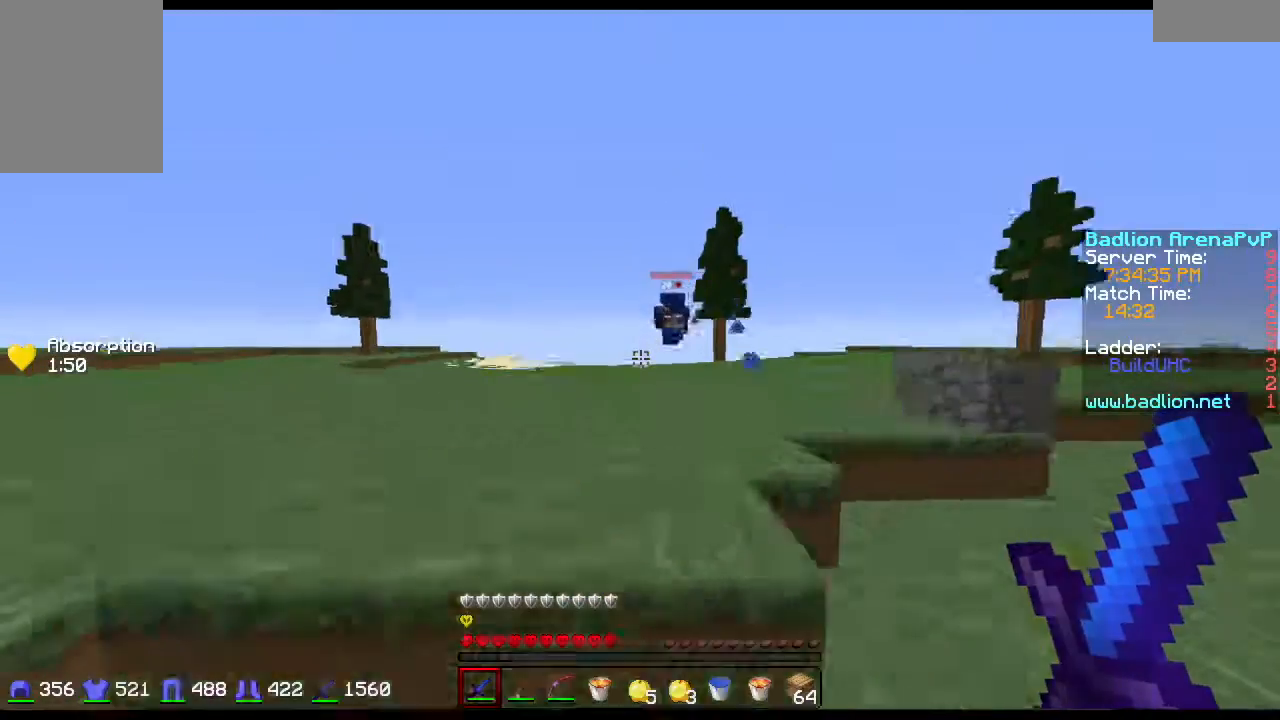
{"keys": ["d", "w"], "mouse": [], "events": []}
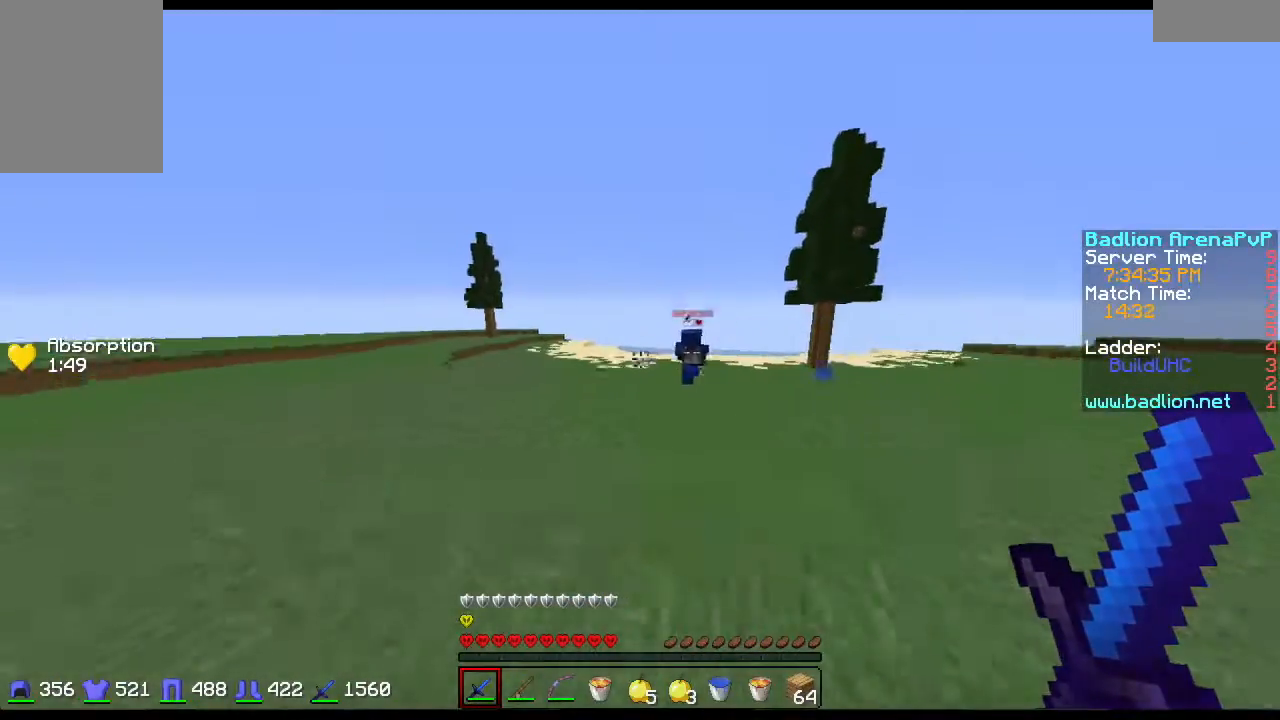
{"keys": ["a", "w"], "mouse": [], "events": [[33, "d", "up"], [334, "a", "down"]]}
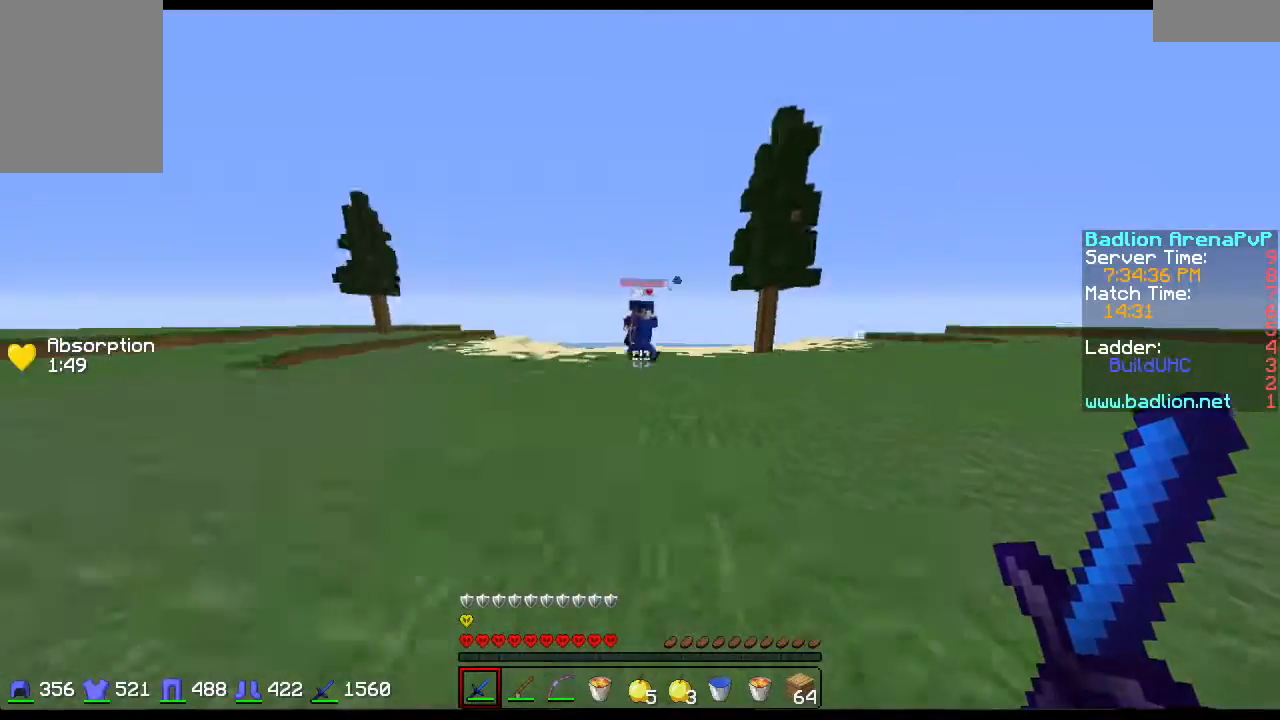
{"keys": ["a", "w"], "mouse": [], "events": []}
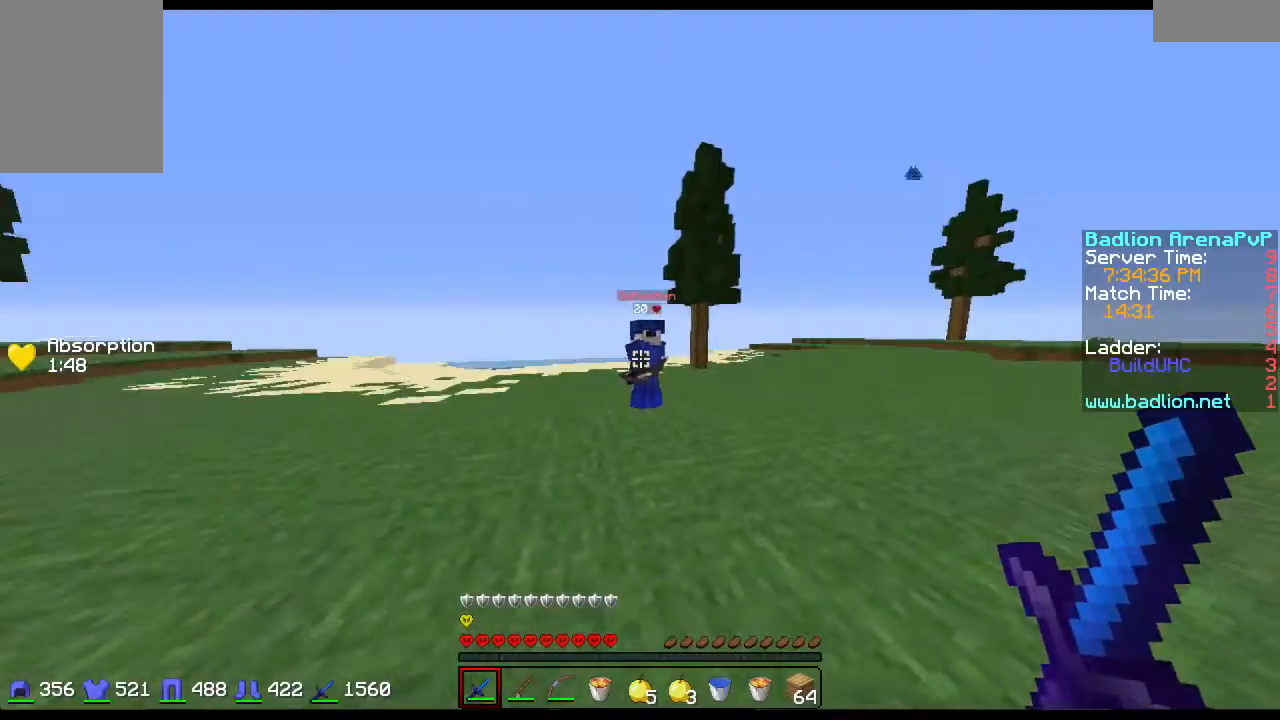
{"keys": ["d", "w"], "mouse": [], "events": [[133, "a", "up"], [133, "d", "down"], [367, "mouse_left", "down"], [467, "mouse_left", "up"]]}
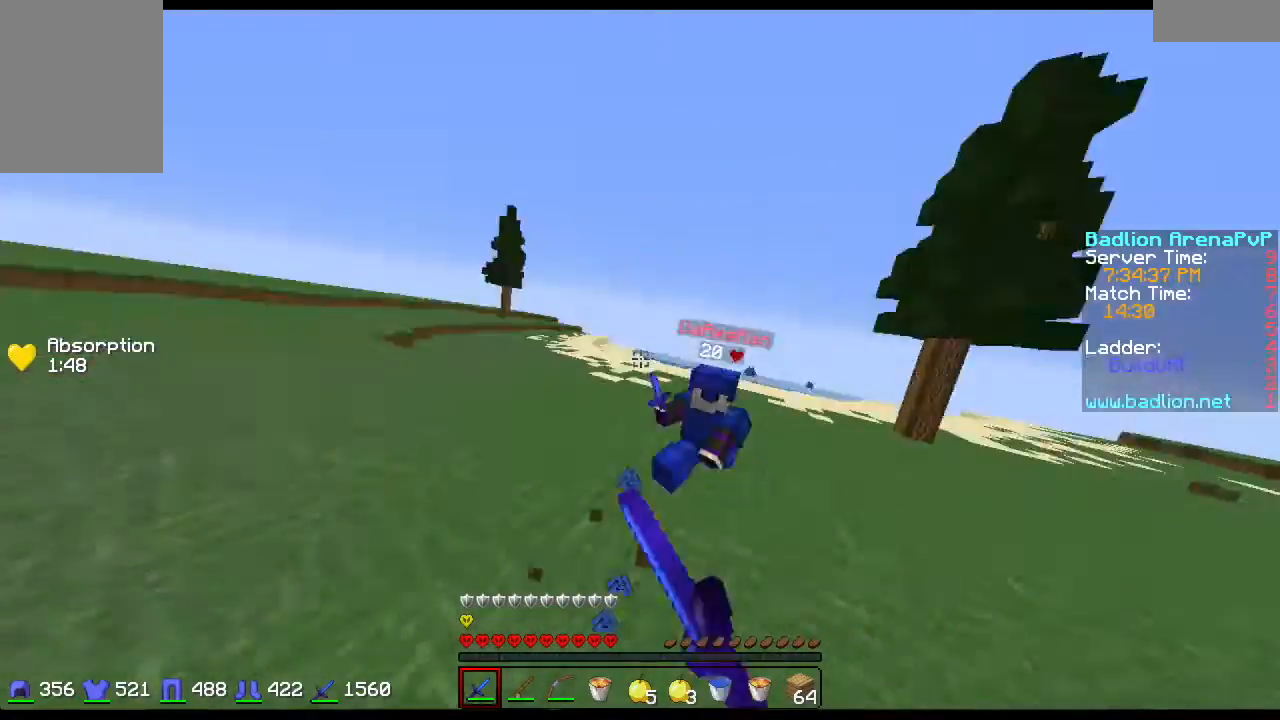
{"keys": ["a"], "mouse": [], "events": [[67, "mouse_left", "down"], [101, "mouse_left", "up"], [167, "mouse_left", "down"], [301, "mouse_left", "up"], [368, "mouse_left", "down"], [434, "a", "down"], [434, "d", "up"], [434, "mouse_left", "up"], [434, "w", "up"]]}
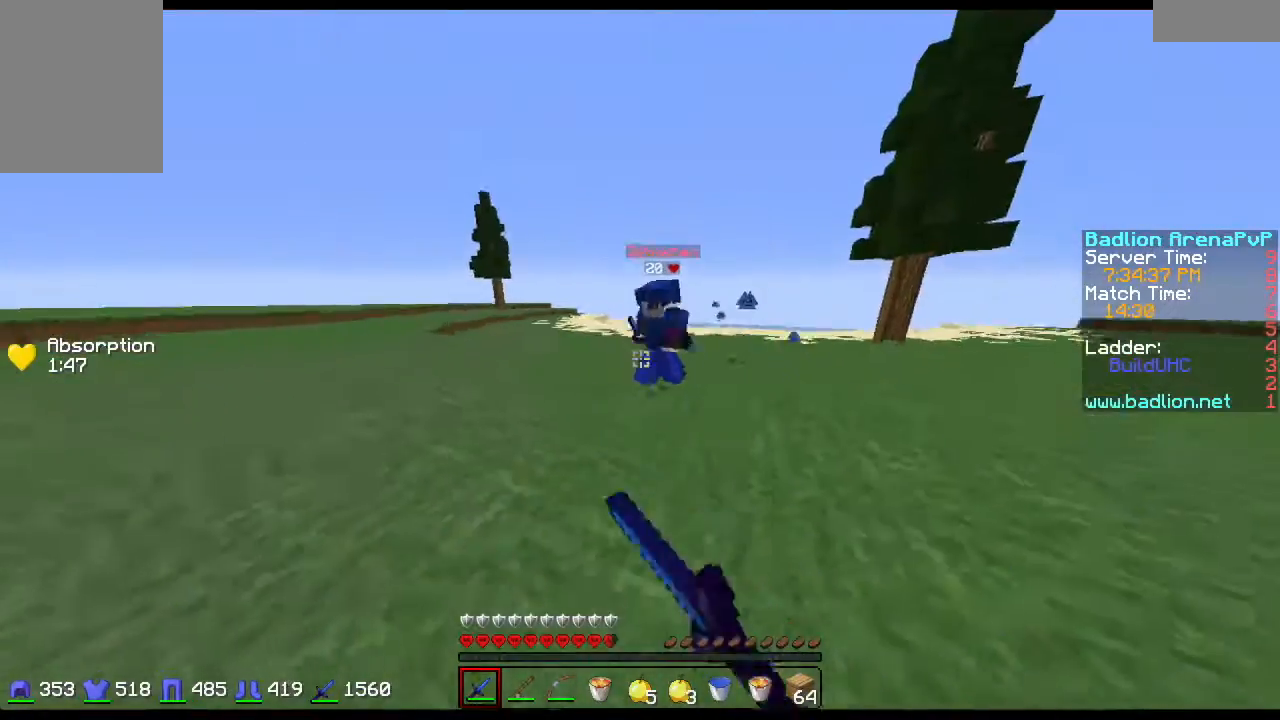
{"keys": ["w"], "mouse": [], "events": [[167, "mouse_right", "down"], [267, "mouse_right", "up"], [434, "mouse_right", "down"], [434, "w", "down"], [501, "a", "up"], [501, "mouse_right", "up"]]}
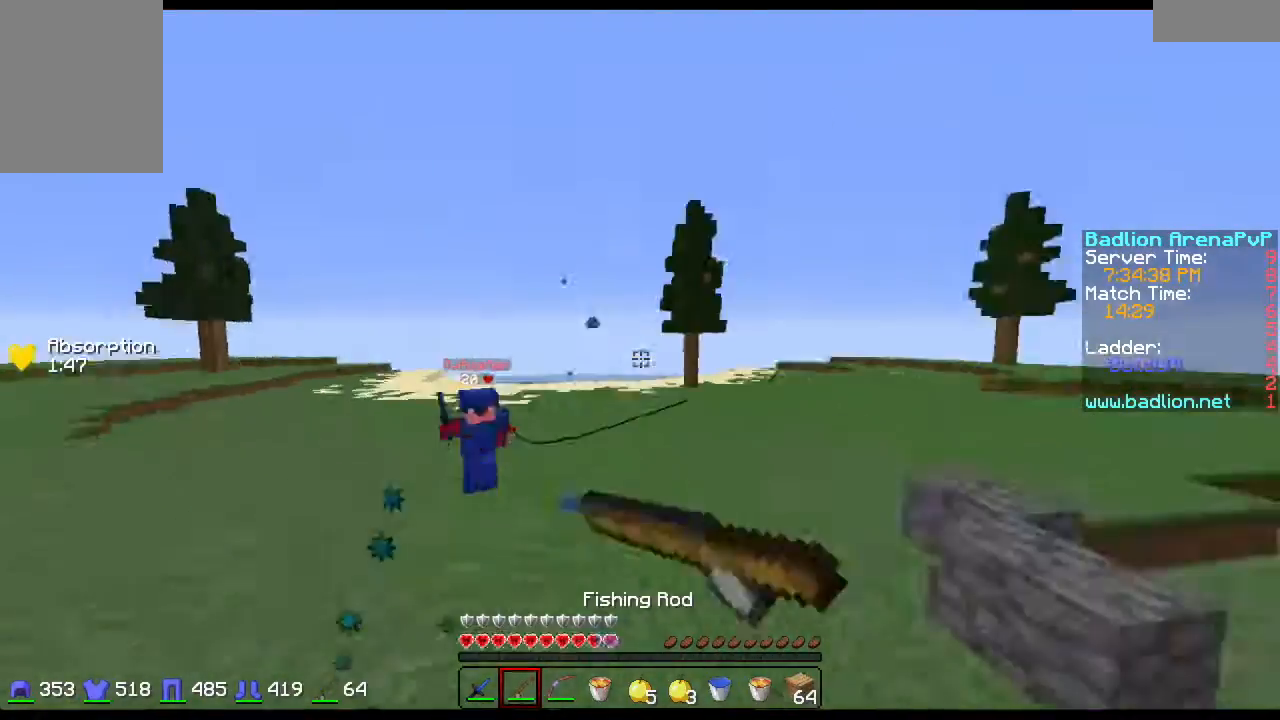
{"keys": ["d", "w"], "mouse": [], "events": [[66, "mouse_left", "down"], [200, "mouse_left", "up"], [266, "mouse_left", "down"], [367, "d", "down"], [400, "mouse_left", "up"]]}
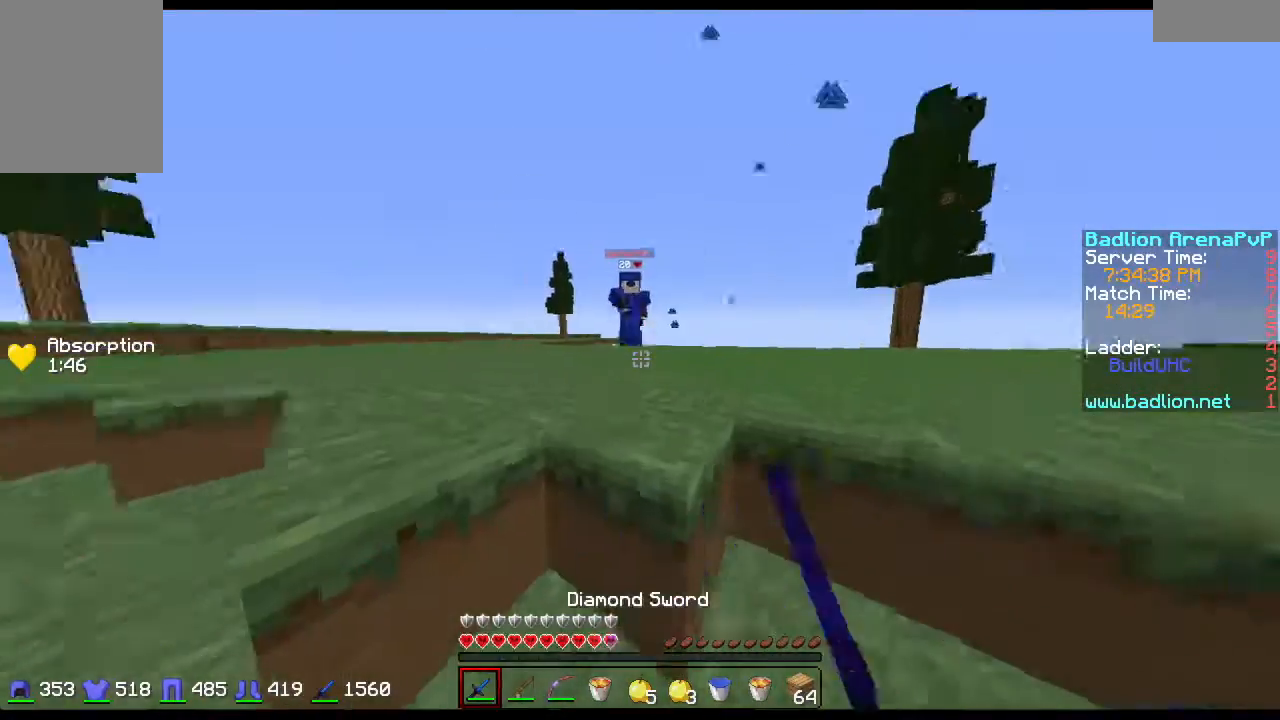
{"keys": ["a", "w"], "mouse": [], "events": [[67, "a", "down"], [100, "d", "up"]]}
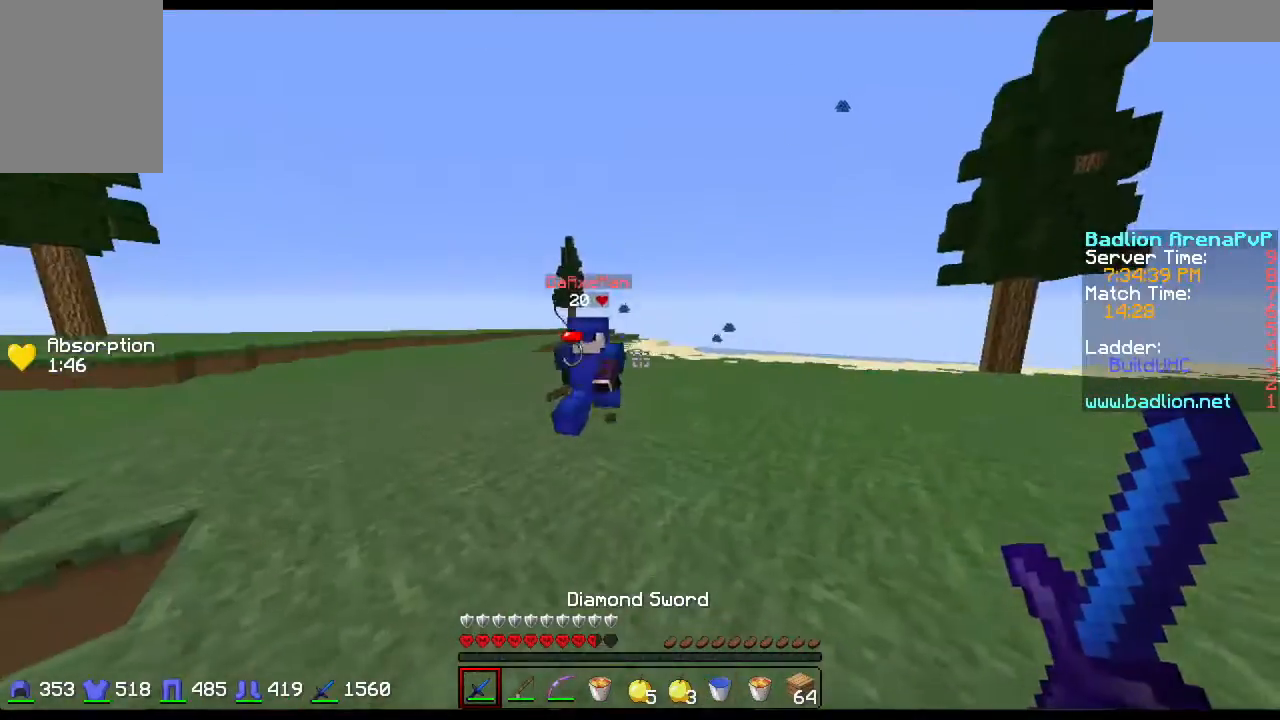
{"keys": ["a", "w"], "mouse": [], "events": [[66, "mouse_right", "down"], [166, "mouse_right", "up"], [233, "mouse_left", "down"], [333, "mouse_left", "up"], [400, "mouse_left", "down"], [467, "mouse_left", "up"]]}
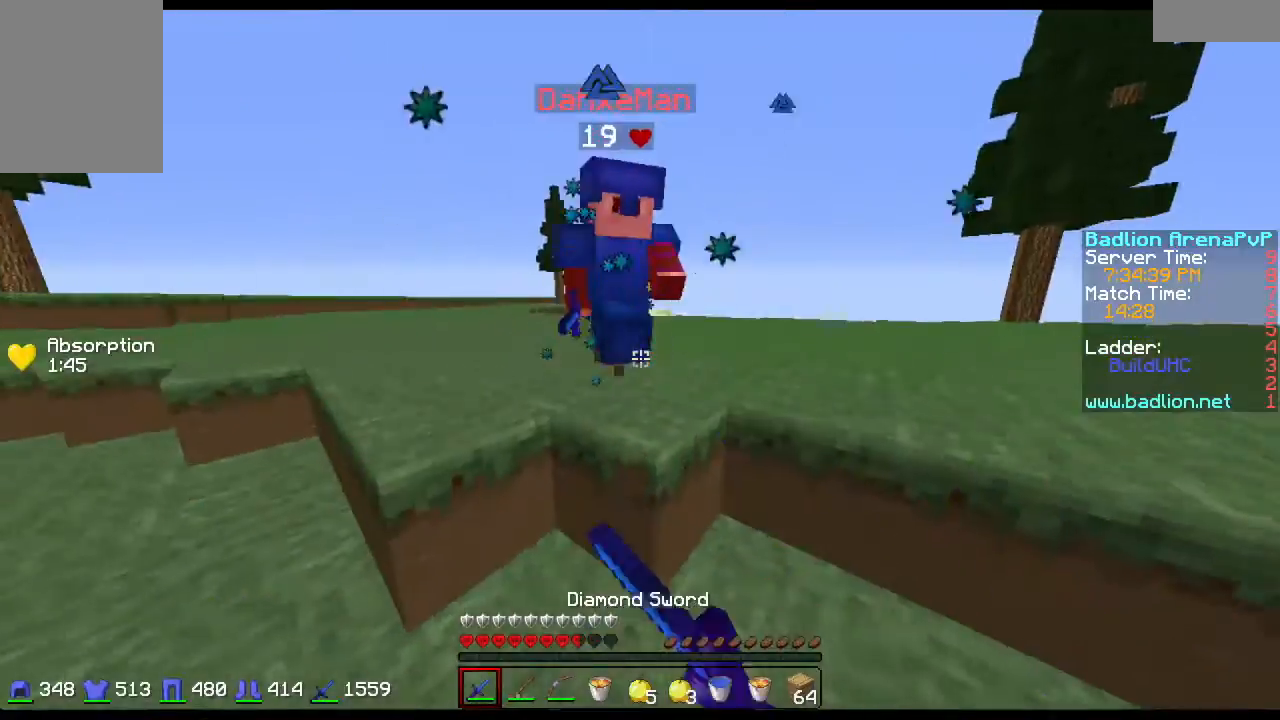
{"keys": ["d", "w"], "mouse": ["left"], "events": [[67, "mouse_left", "down"], [133, "mouse_left", "up"], [234, "mouse_left", "down"], [334, "mouse_left", "up"], [367, "mouse_left", "down"], [467, "a", "up"], [467, "d", "down"]]}
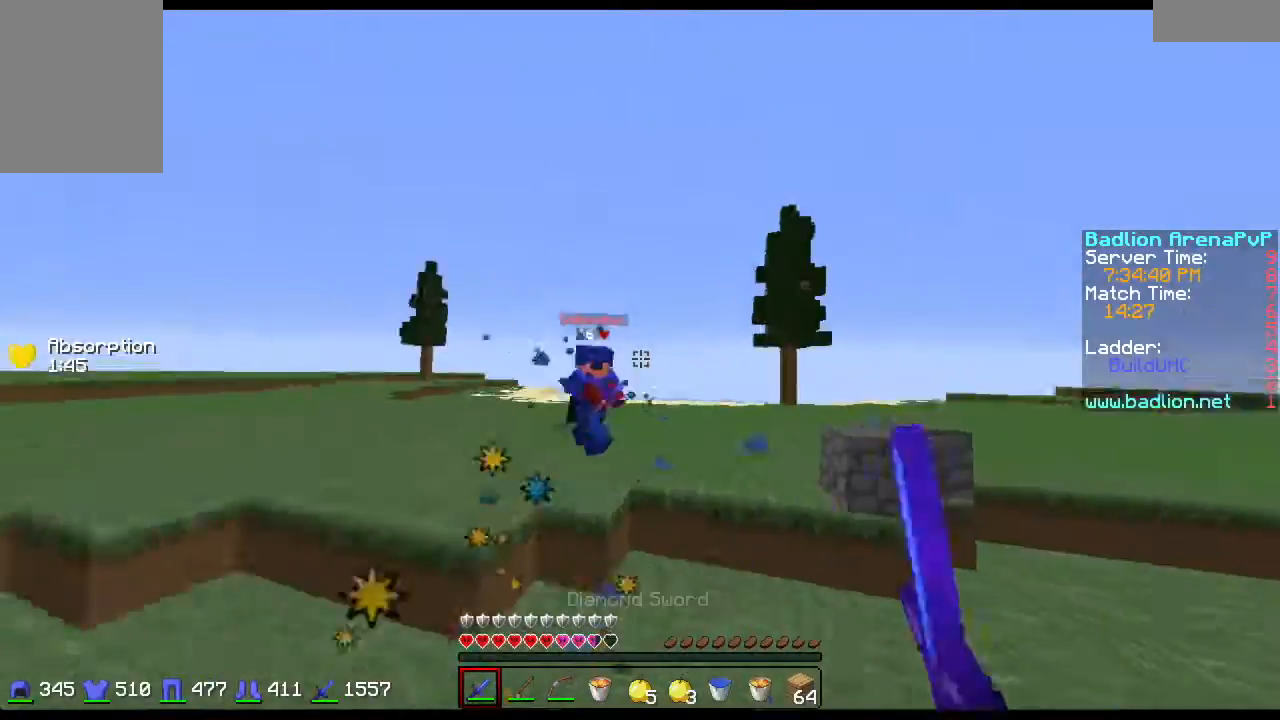
{"keys": ["d", "w"], "mouse": [], "events": [[133, "mouse_left", "up"], [166, "mouse_left", "down"], [266, "mouse_left", "up"]]}
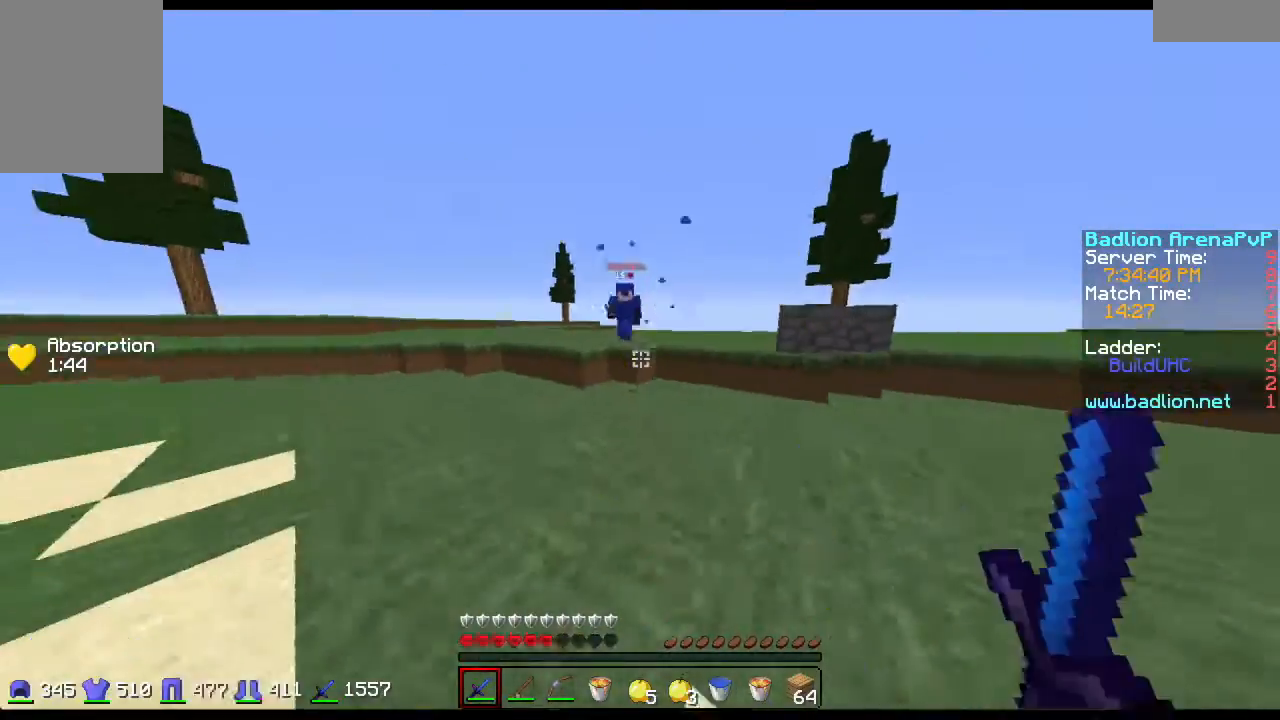
{"keys": ["a", "s"], "mouse": [], "events": [[167, "w", "up"], [300, "a", "down"], [300, "s", "down"], [334, "d", "up"]]}
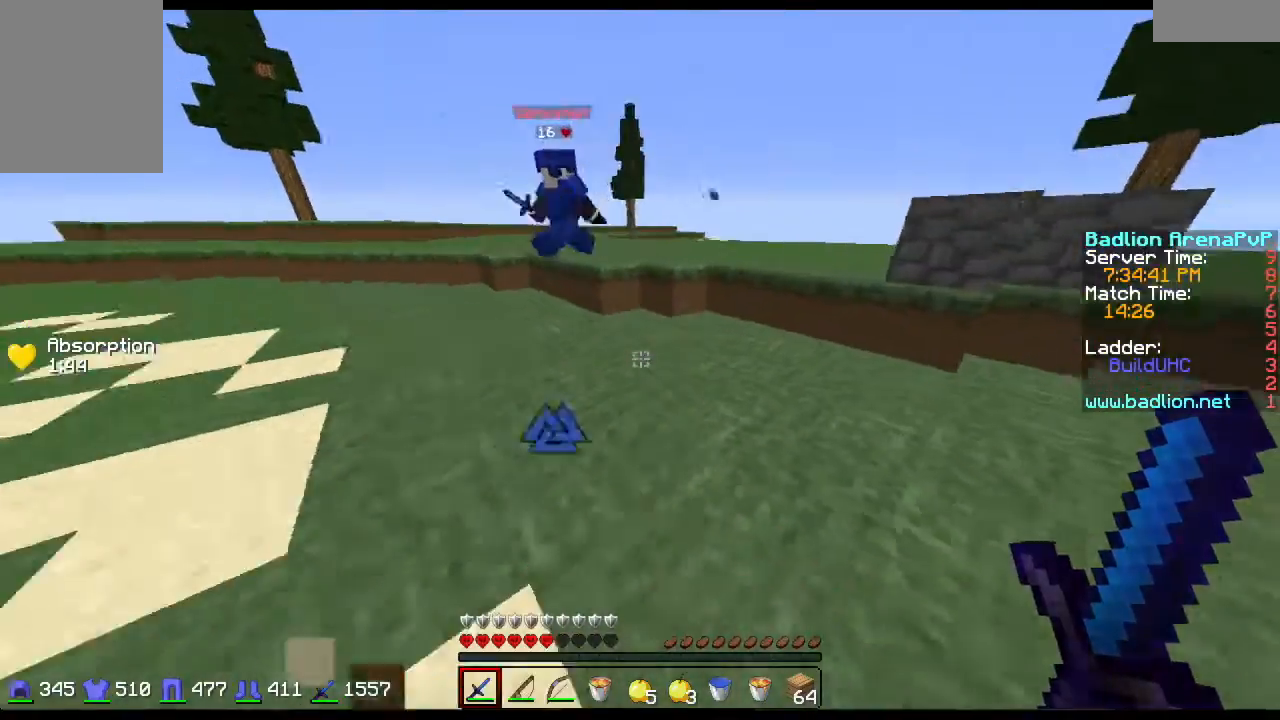
{"keys": ["a", "s"], "mouse": ["right"], "events": [[267, "mouse_right", "down"], [368, "mouse_right", "up"], [434, "mouse_right", "down"]]}
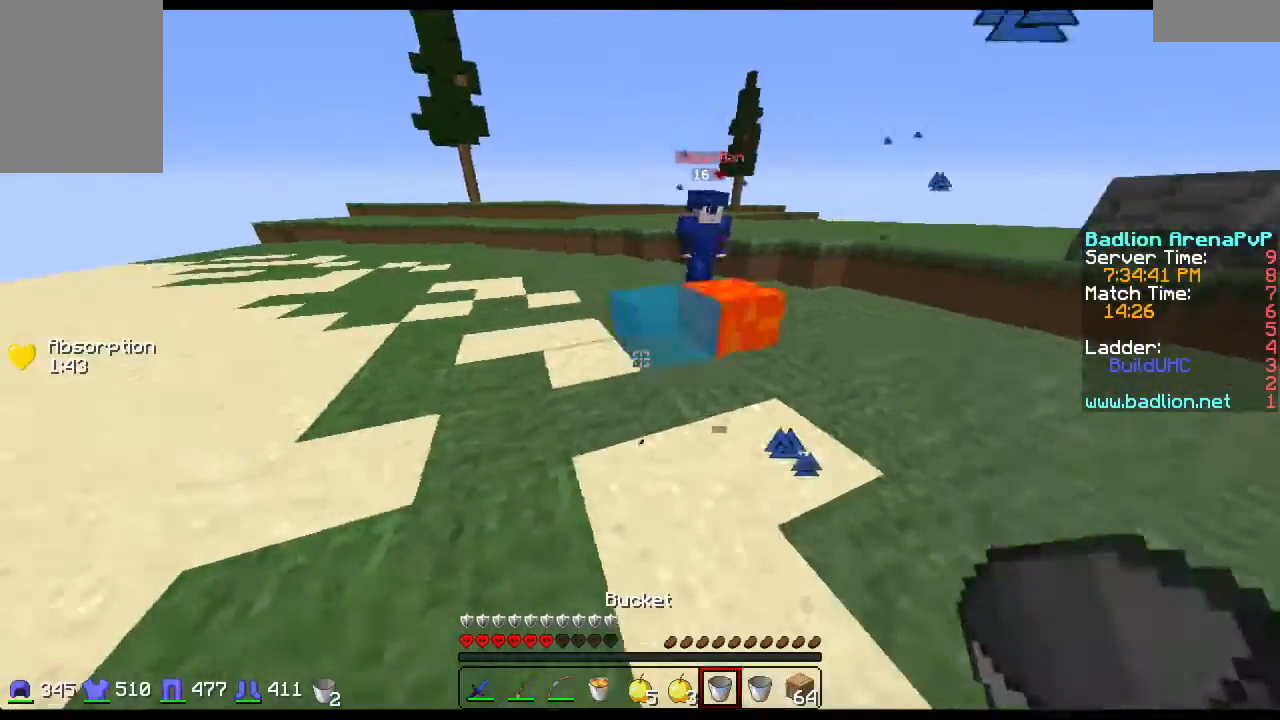
{"keys": ["w"], "mouse": [], "events": [[33, "mouse_right", "up"], [67, "s", "up"], [167, "w", "down"], [334, "a", "up"]]}